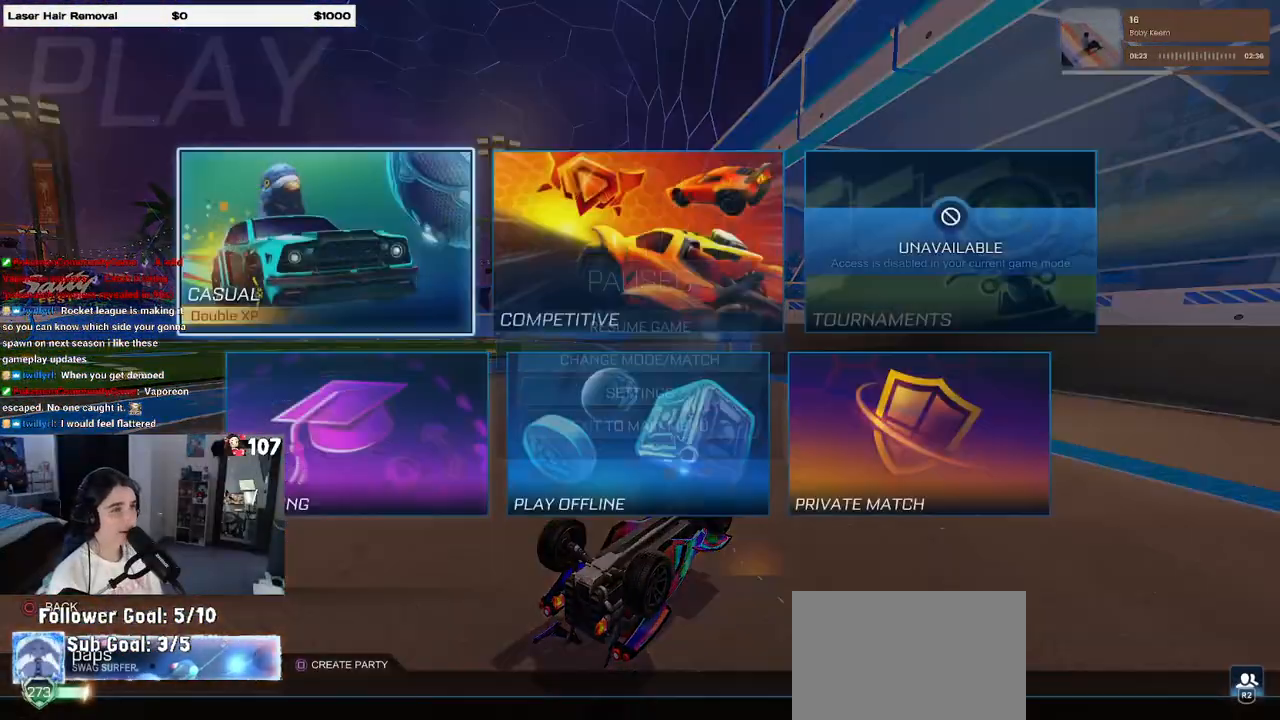
Gameplay with a controller (PlayStation layout); each line is a JSON object with the inputs held at the frame after it. "events" lists button and stick changes between this image and that frame as [ms after this image, input, new state], when the widget could be followed in between. Not read: R2.
{"buttons": [], "left_stick": "center", "right_stick": "center", "events": [[217, "DPAD_RIGHT", "down"], [300, "DPAD_RIGHT", "up"], [333, "CROSS", "down"], [400, "CROSS", "up"]]}
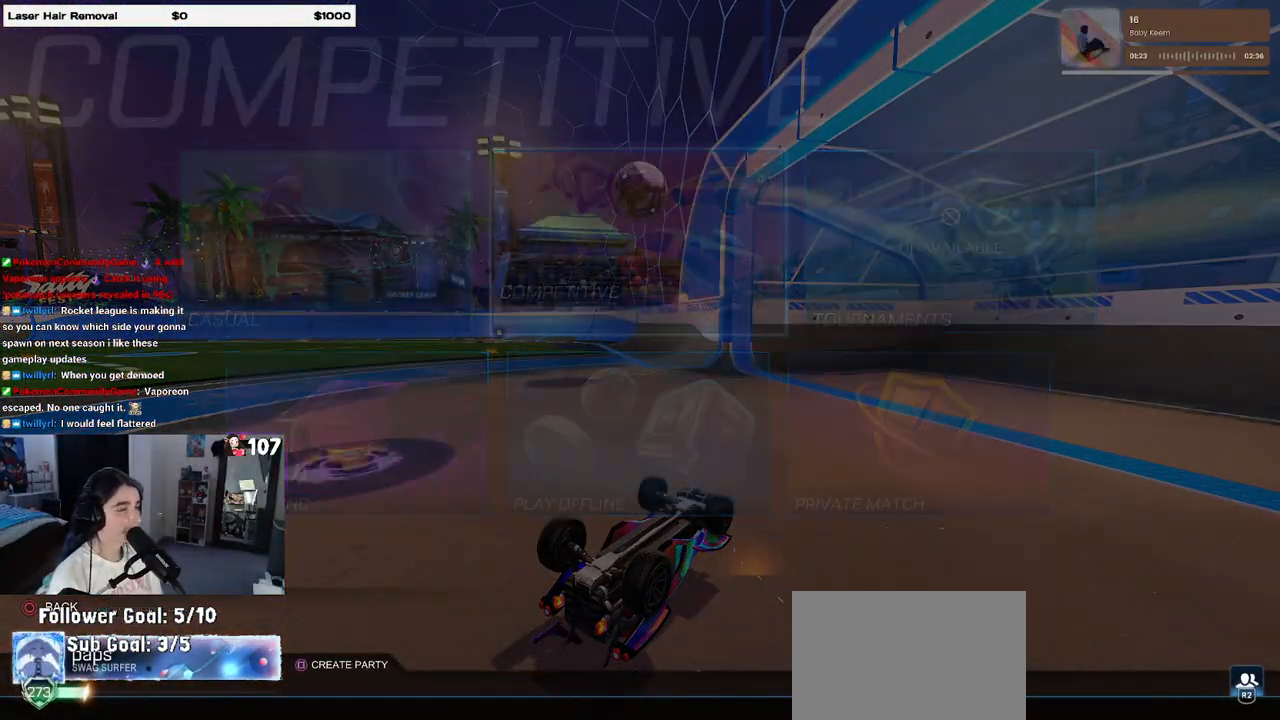
{"buttons": [], "left_stick": "center", "right_stick": "center", "events": []}
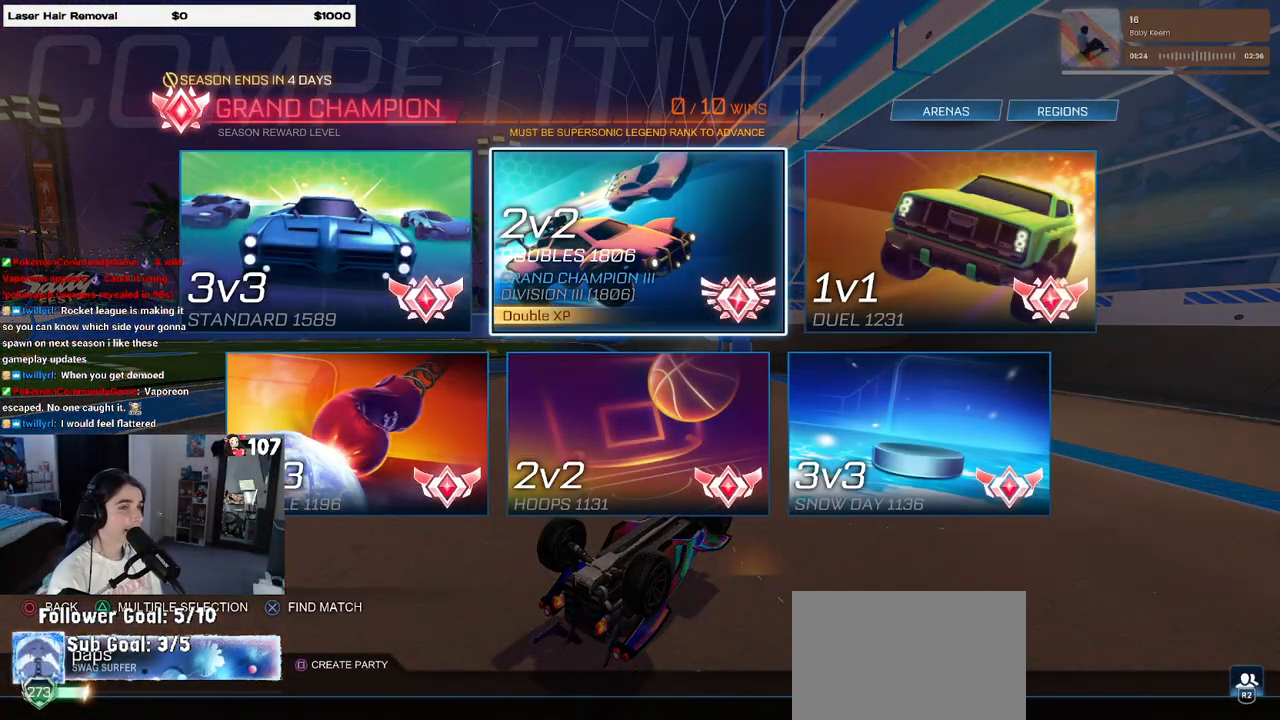
{"buttons": [], "left_stick": "center", "right_stick": "center", "events": [[183, "CROSS", "down"], [283, "CROSS", "up"]]}
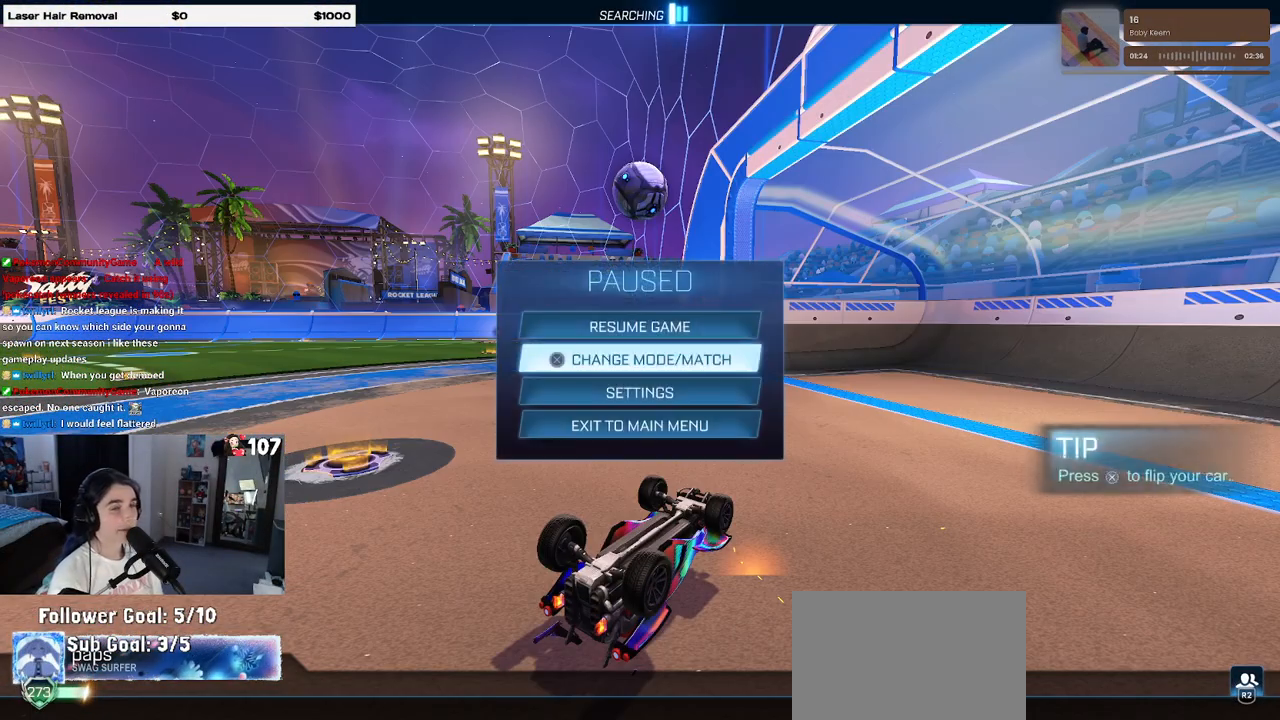
{"buttons": [], "left_stick": "center", "right_stick": "center", "events": [[50, "CIRCLE", "down"], [133, "CIRCLE", "up"]]}
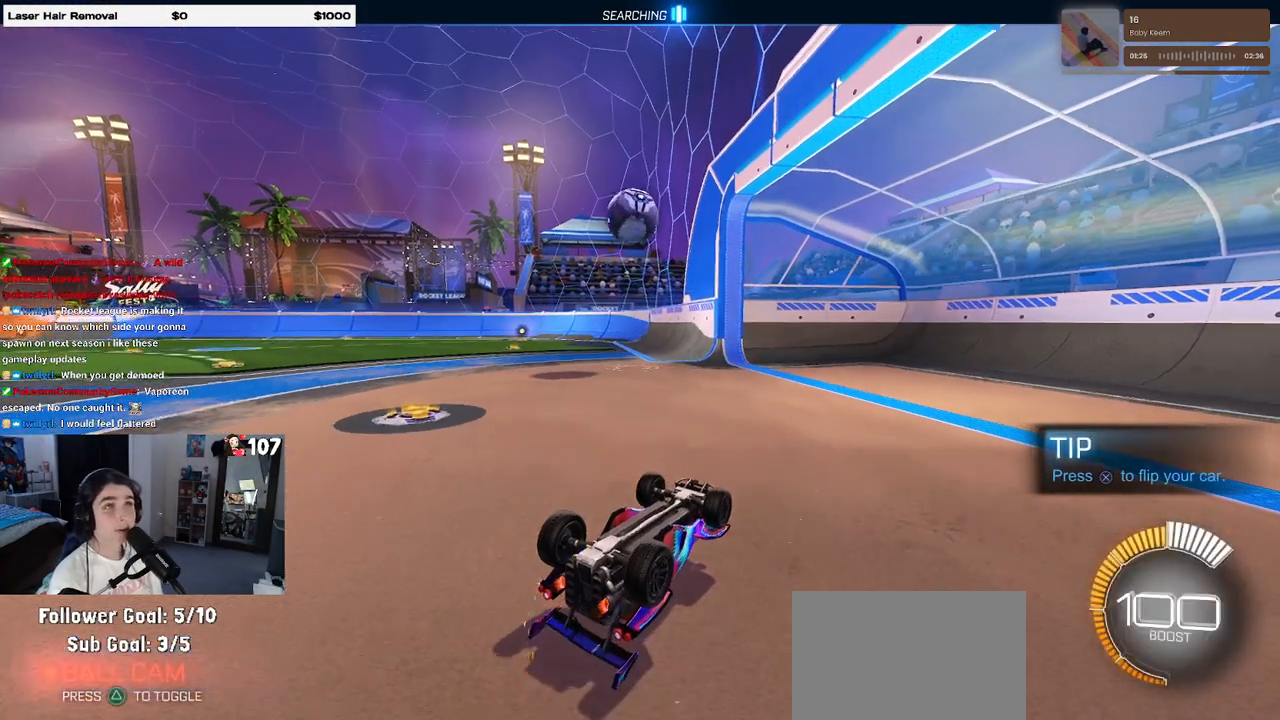
{"buttons": ["CROSS"], "left_stick": "center", "right_stick": "center", "events": [[483, "CROSS", "down"]]}
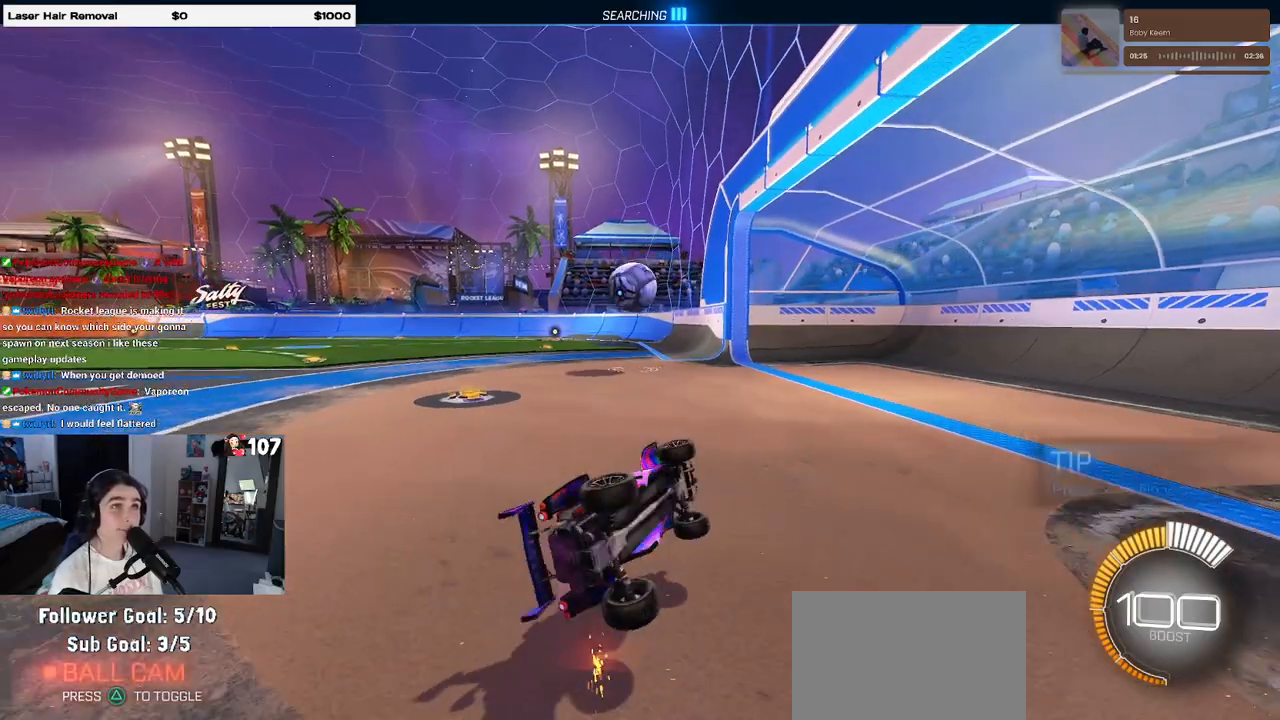
{"buttons": [], "left_stick": "left", "right_stick": "center", "events": [[83, "CROSS", "up"], [200, "left_stick", "left"]]}
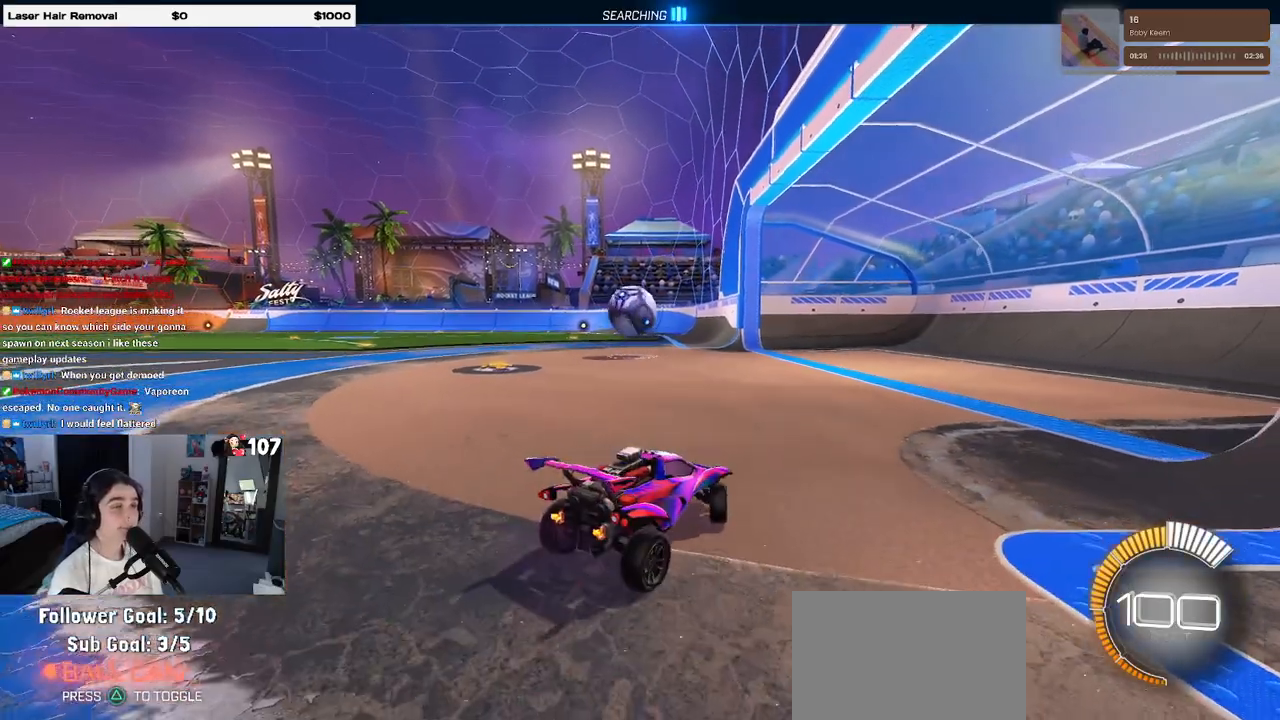
{"buttons": [], "left_stick": "left", "right_stick": "center", "events": [[183, "left_stick", "center"], [500, "left_stick", "left"]]}
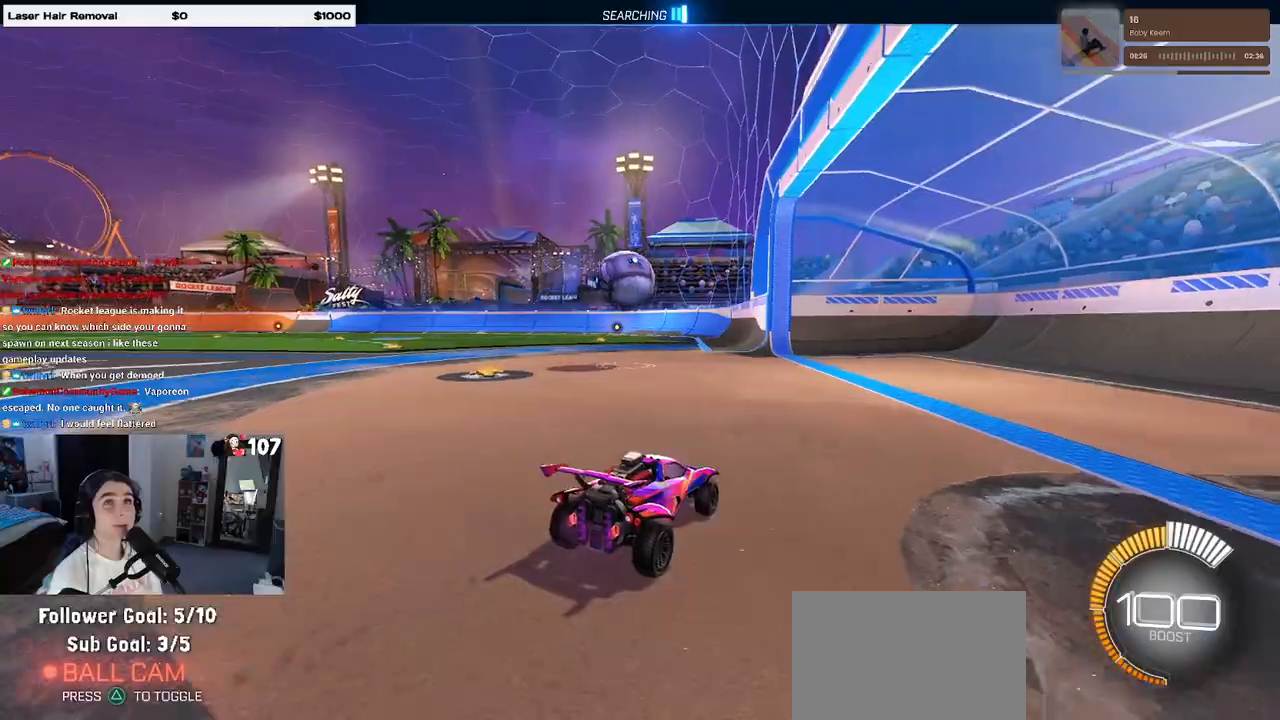
{"buttons": [], "left_stick": "left", "right_stick": "center", "events": [[317, "left_stick", "center"], [467, "left_stick", "left"]]}
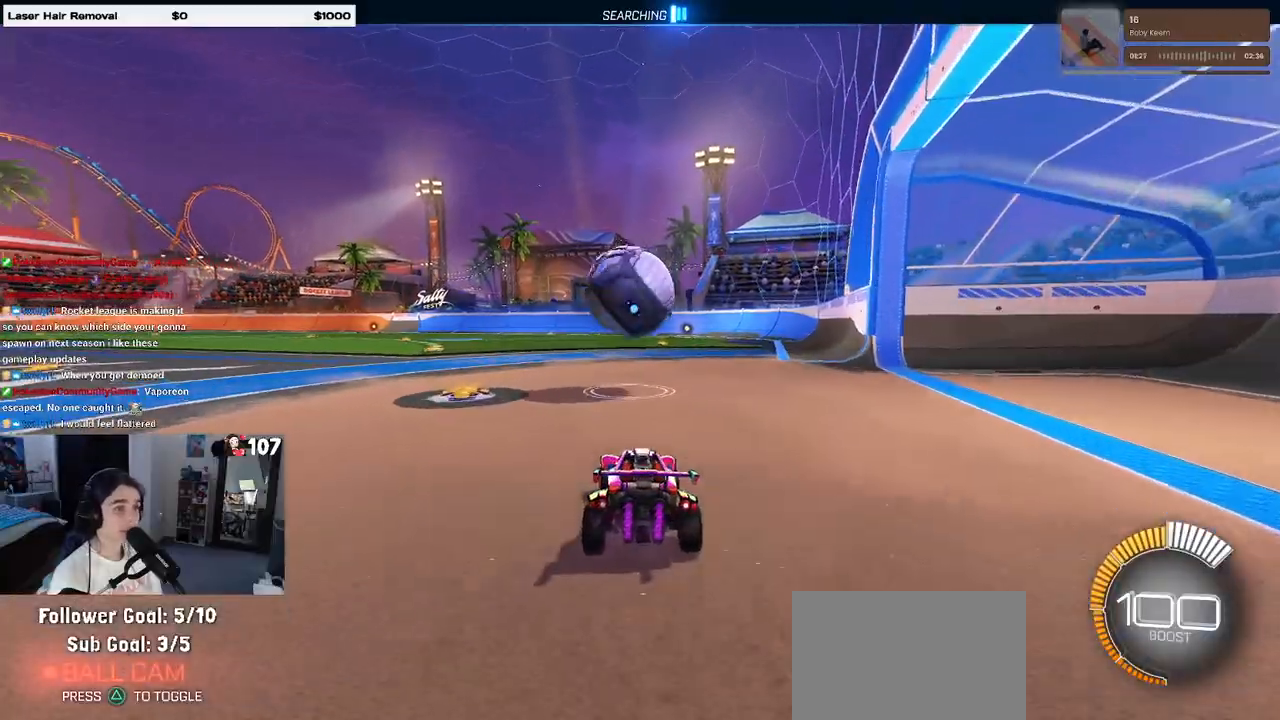
{"buttons": ["SQUARE", "R1"], "left_stick": "down", "right_stick": "center", "events": [[83, "left_stick", "down"], [100, "CROSS", "down"], [100, "R1", "down"], [183, "left_stick", "center"], [217, "CROSS", "up"], [233, "left_stick", "up-left"], [283, "CROSS", "down"], [350, "SQUARE", "down"], [383, "left_stick", "down"], [400, "CROSS", "up"]]}
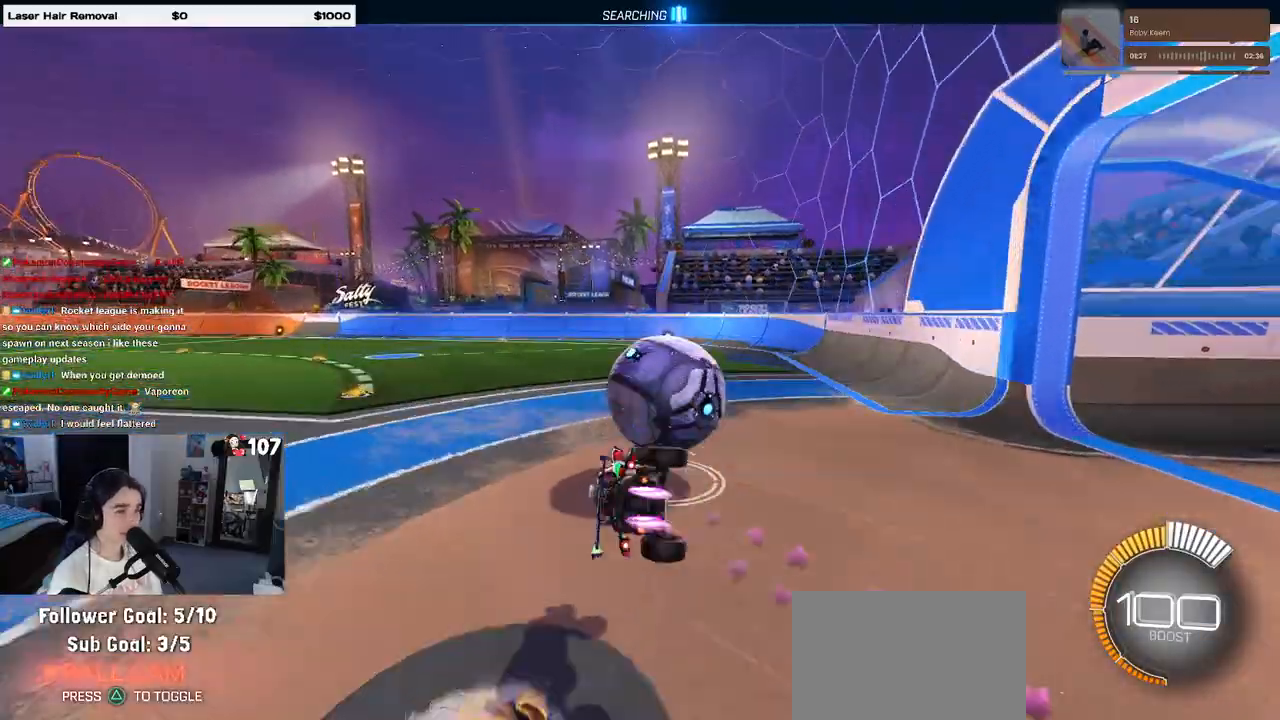
{"buttons": ["SQUARE", "R1"], "left_stick": "down-left", "right_stick": "center", "events": [[17, "left_stick", "down-left"]]}
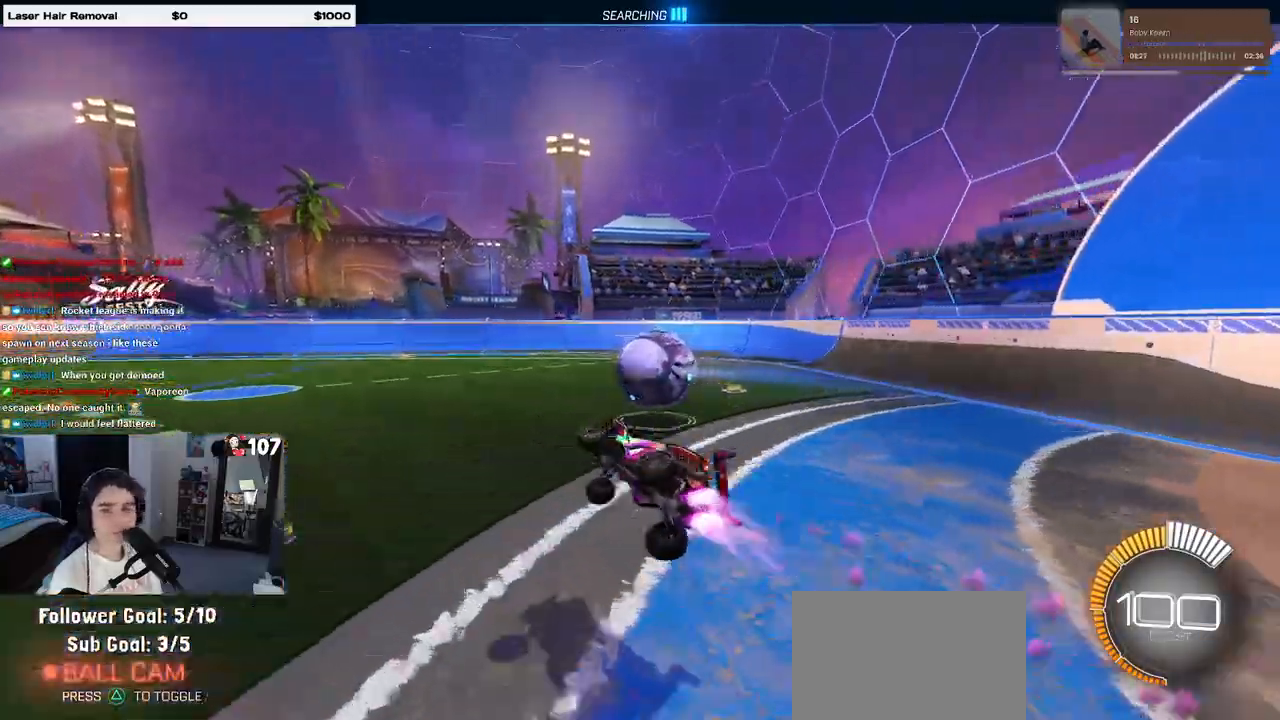
{"buttons": [], "left_stick": "center", "right_stick": "center", "events": [[150, "R1", "up"], [150, "SQUARE", "up"], [167, "left_stick", "down-right"], [317, "left_stick", "right"], [417, "left_stick", "center"]]}
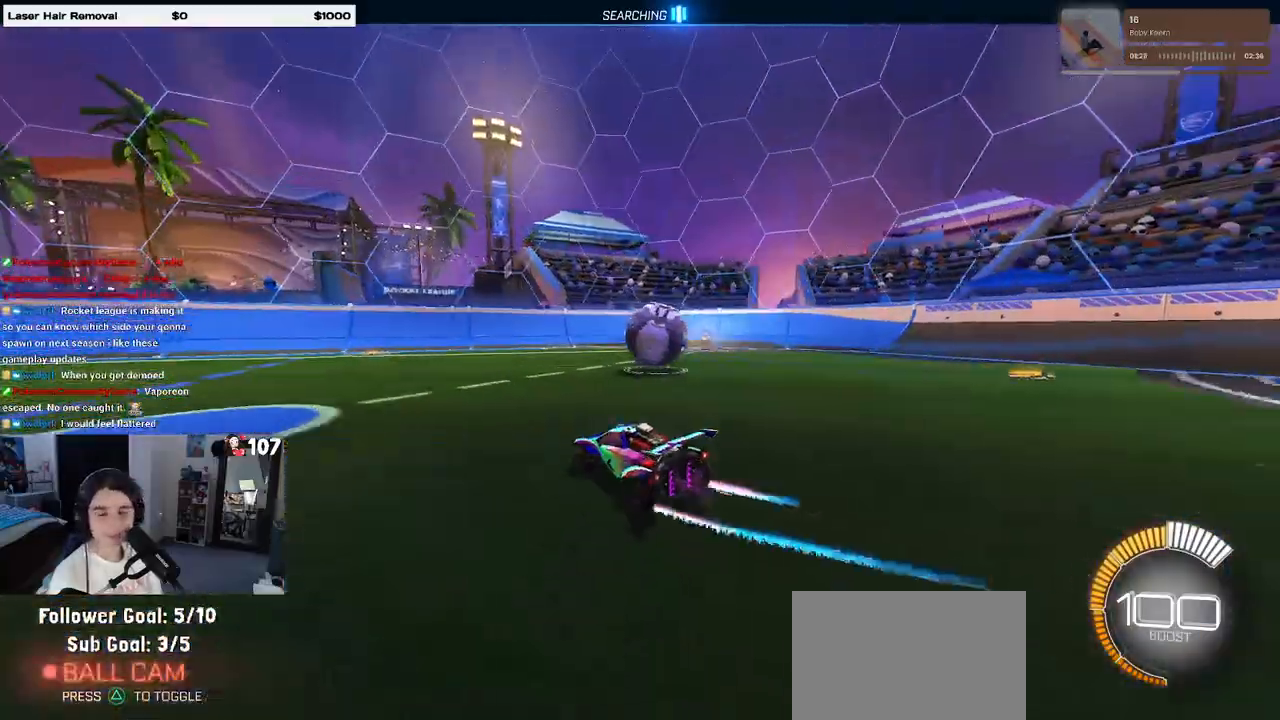
{"buttons": [], "left_stick": "left", "right_stick": "center", "events": [[183, "left_stick", "right"], [333, "left_stick", "center"], [500, "left_stick", "left"]]}
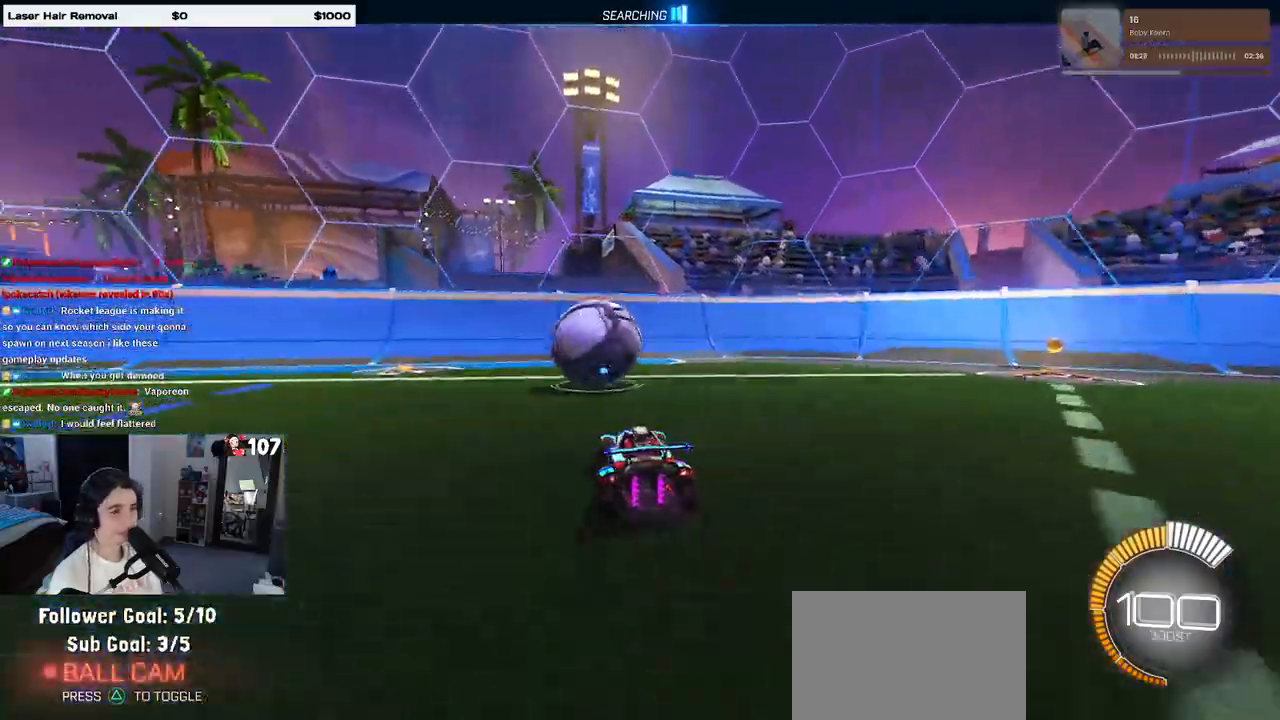
{"buttons": [], "left_stick": "center", "right_stick": "center", "events": [[350, "left_stick", "center"]]}
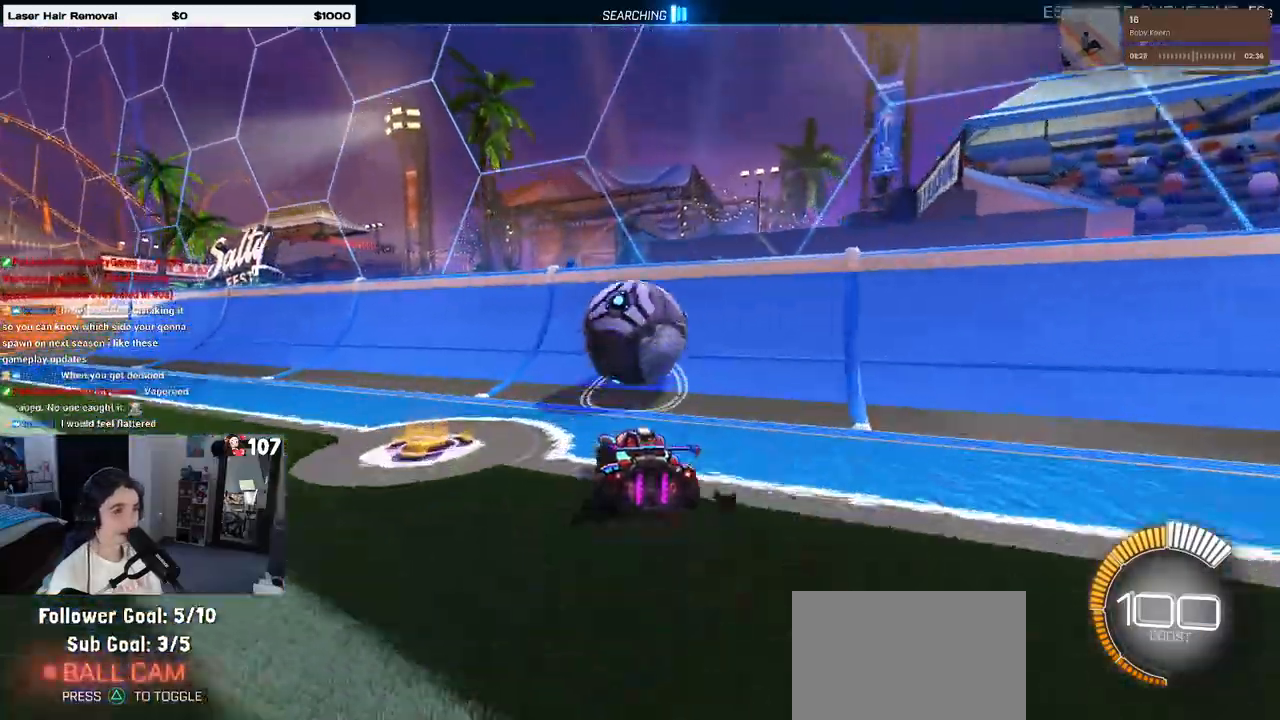
{"buttons": ["CROSS", "L1"], "left_stick": "right", "right_stick": "center", "events": [[67, "left_stick", "right"], [150, "left_stick", "center"], [367, "left_stick", "right"], [483, "L1", "down"], [500, "CROSS", "down"]]}
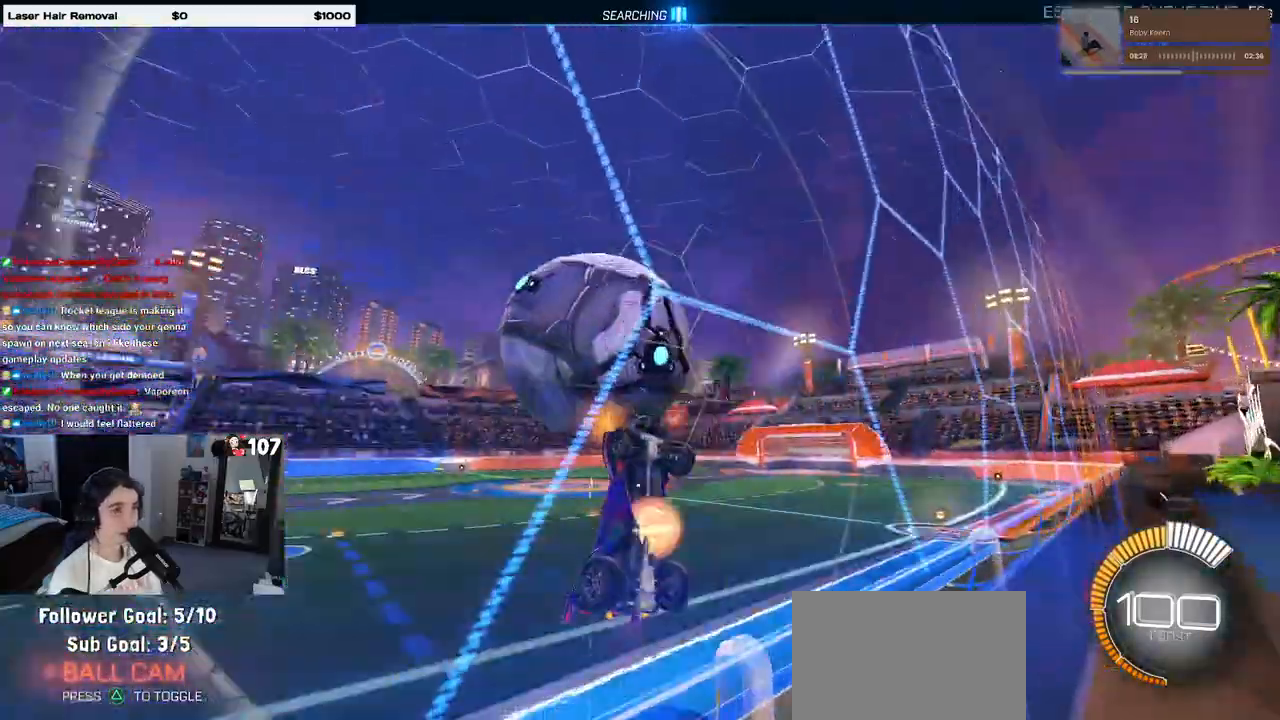
{"buttons": ["L1", "R1"], "left_stick": "up-right", "right_stick": "center", "events": [[67, "left_stick", "center"], [150, "left_stick", "left"], [167, "CROSS", "up"], [167, "R1", "down"], [450, "left_stick", "up-right"]]}
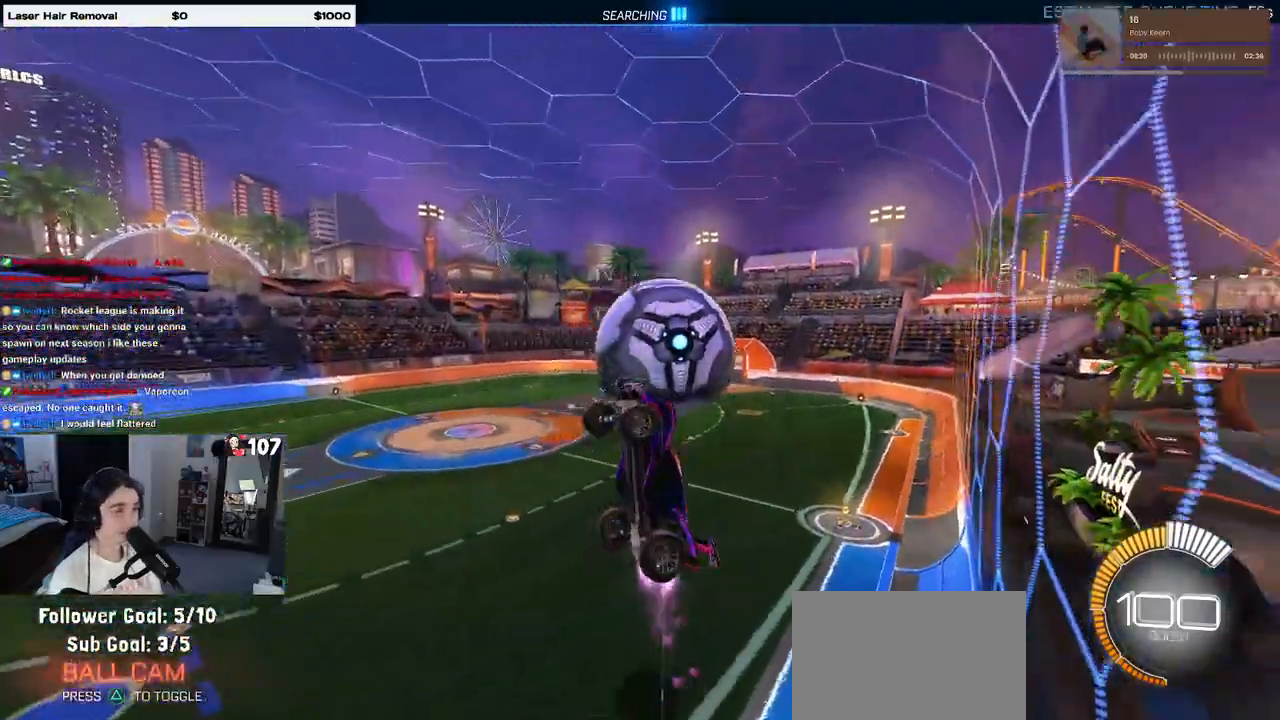
{"buttons": ["L1"], "left_stick": "up-left", "right_stick": "center", "events": [[50, "R1", "up"], [83, "left_stick", "up"], [233, "left_stick", "up-left"]]}
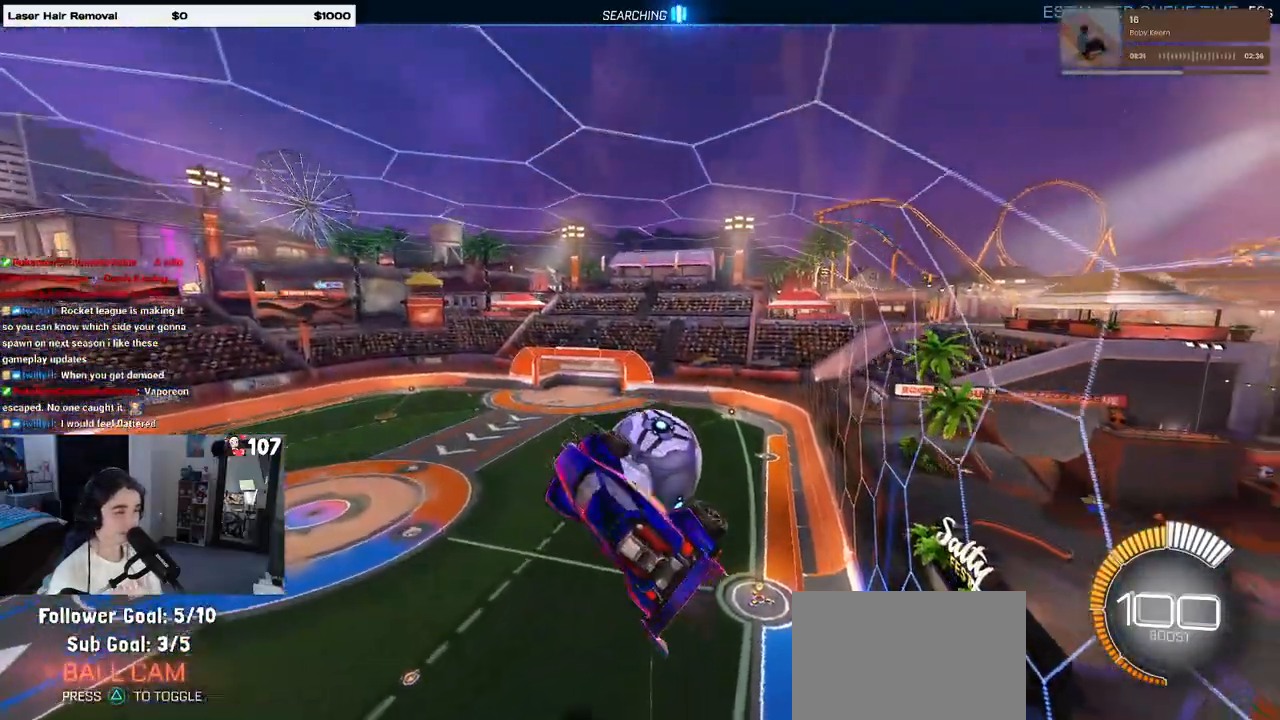
{"buttons": ["CROSS", "R1"], "left_stick": "center", "right_stick": "center", "events": [[83, "left_stick", "left"], [217, "SQUARE", "down"], [233, "L1", "up"], [267, "R1", "down"], [300, "left_stick", "center"], [433, "SQUARE", "up"], [500, "CROSS", "down"]]}
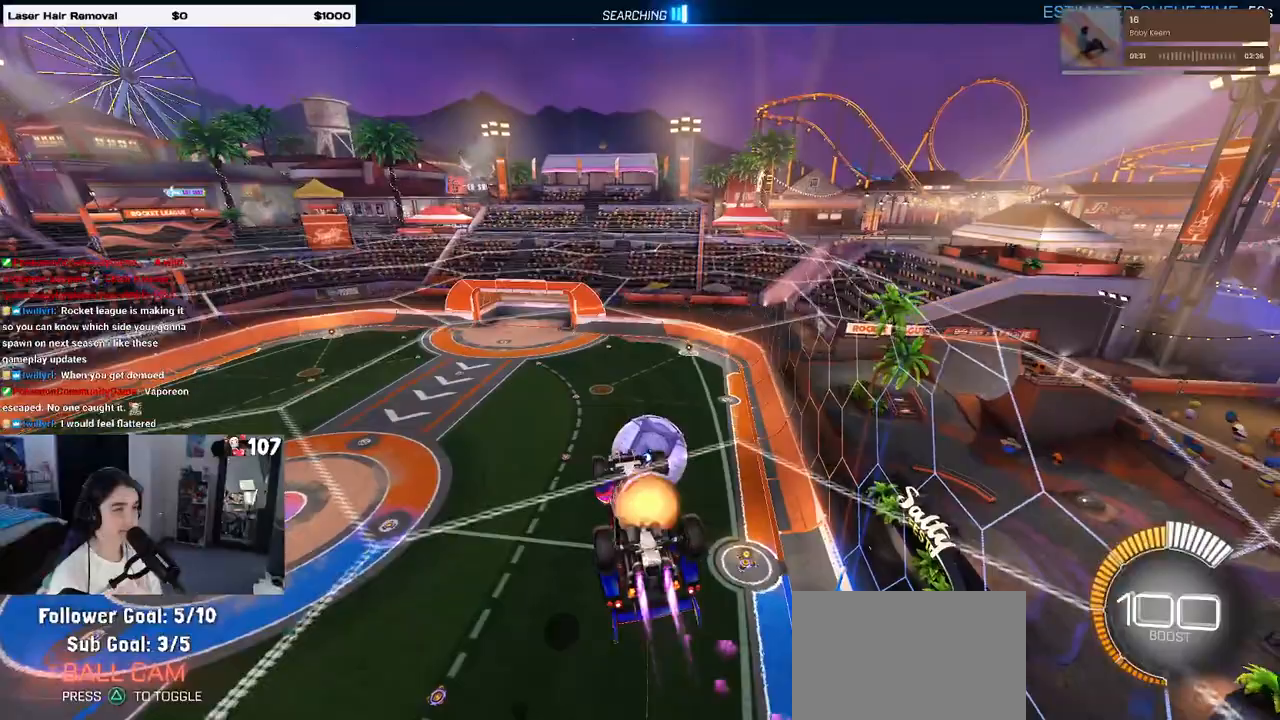
{"buttons": ["L1"], "left_stick": "center", "right_stick": "center", "events": [[17, "left_stick", "left"], [33, "L1", "down"], [100, "CROSS", "up"], [117, "R1", "up"], [483, "left_stick", "center"]]}
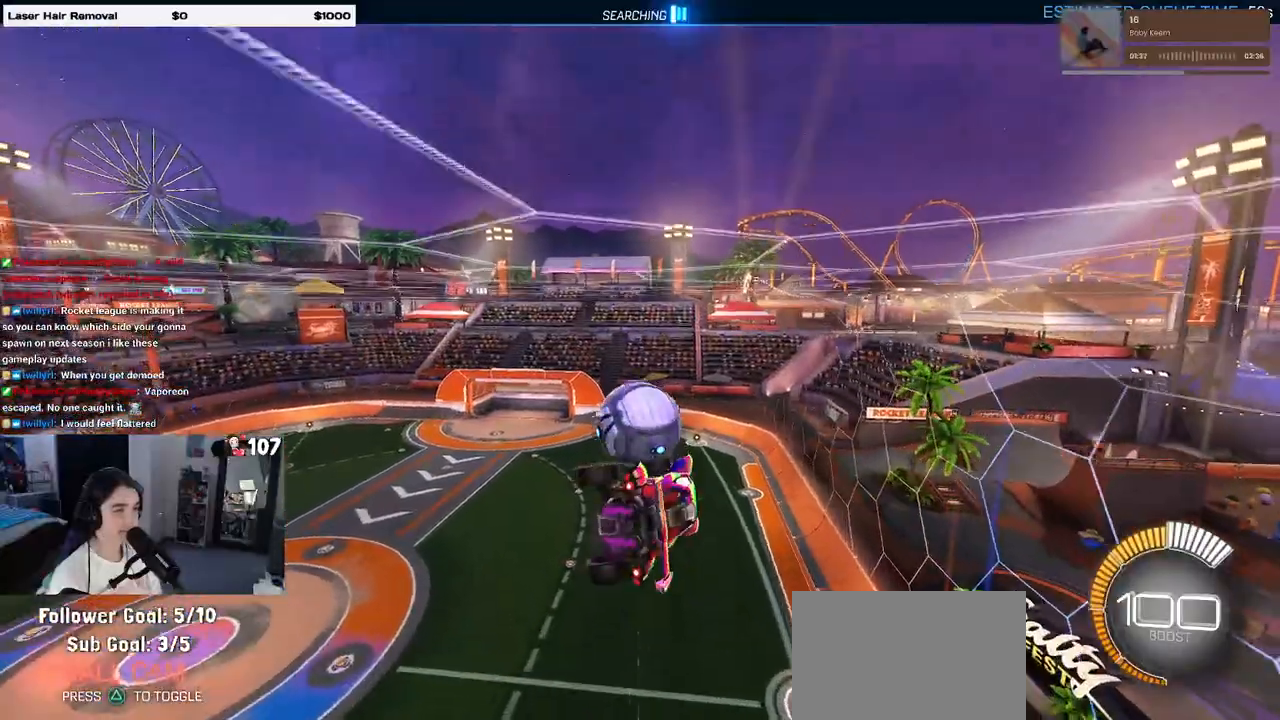
{"buttons": ["R1"], "left_stick": "up", "right_stick": "center", "events": [[100, "L1", "up"], [350, "R1", "down"], [467, "left_stick", "up"]]}
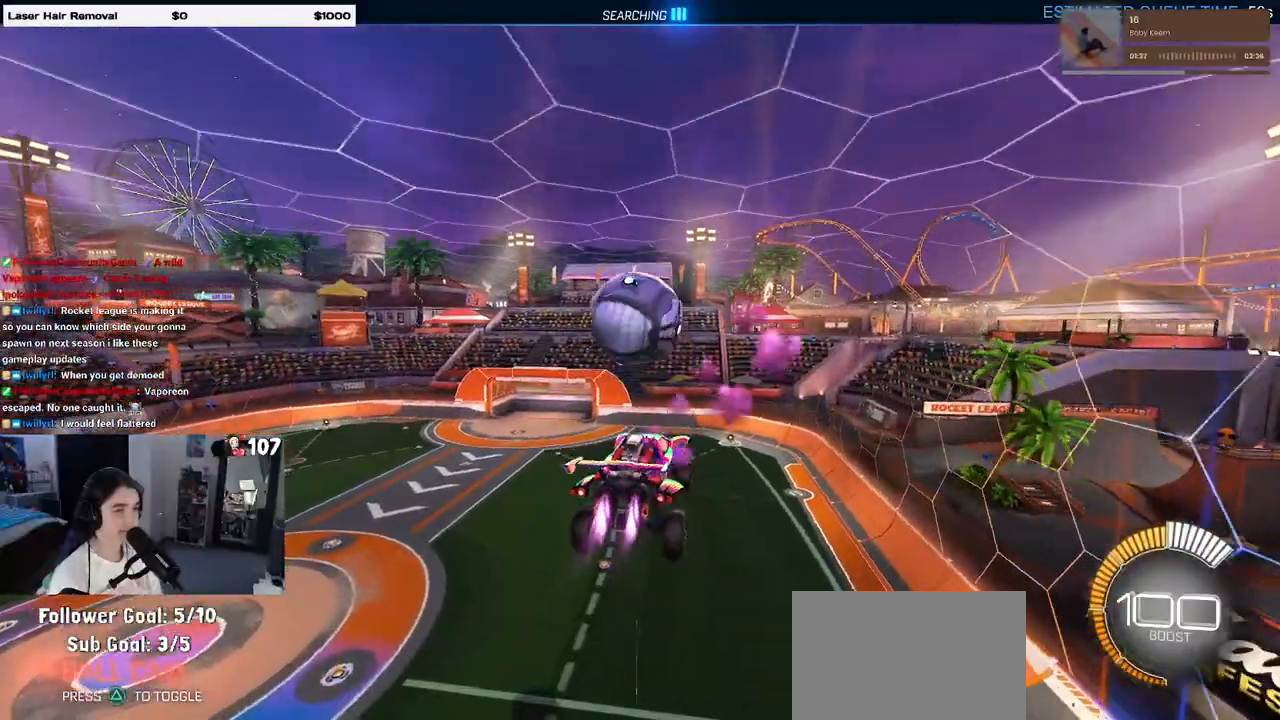
{"buttons": ["R1"], "left_stick": "down", "right_stick": "center", "events": [[167, "CROSS", "down"], [250, "CROSS", "up"], [267, "left_stick", "down"]]}
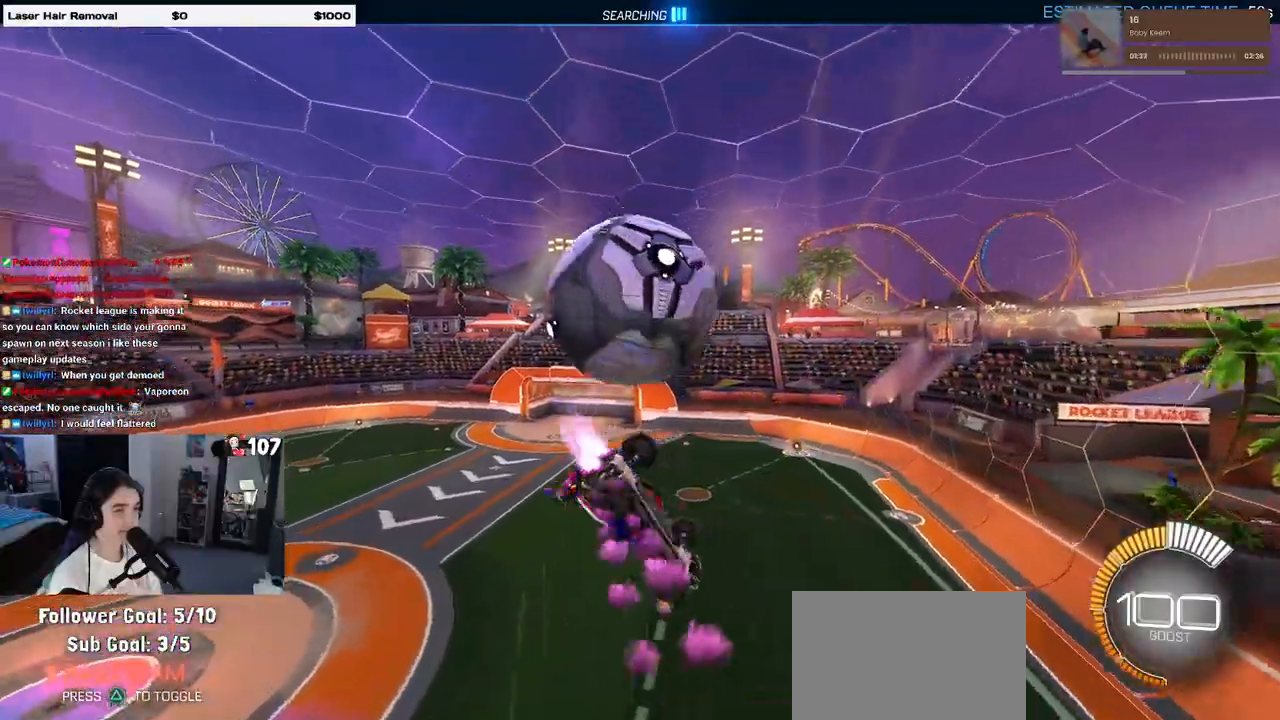
{"buttons": [], "left_stick": "right", "right_stick": "center", "events": [[200, "R1", "up"], [200, "left_stick", "center"], [250, "left_stick", "right"]]}
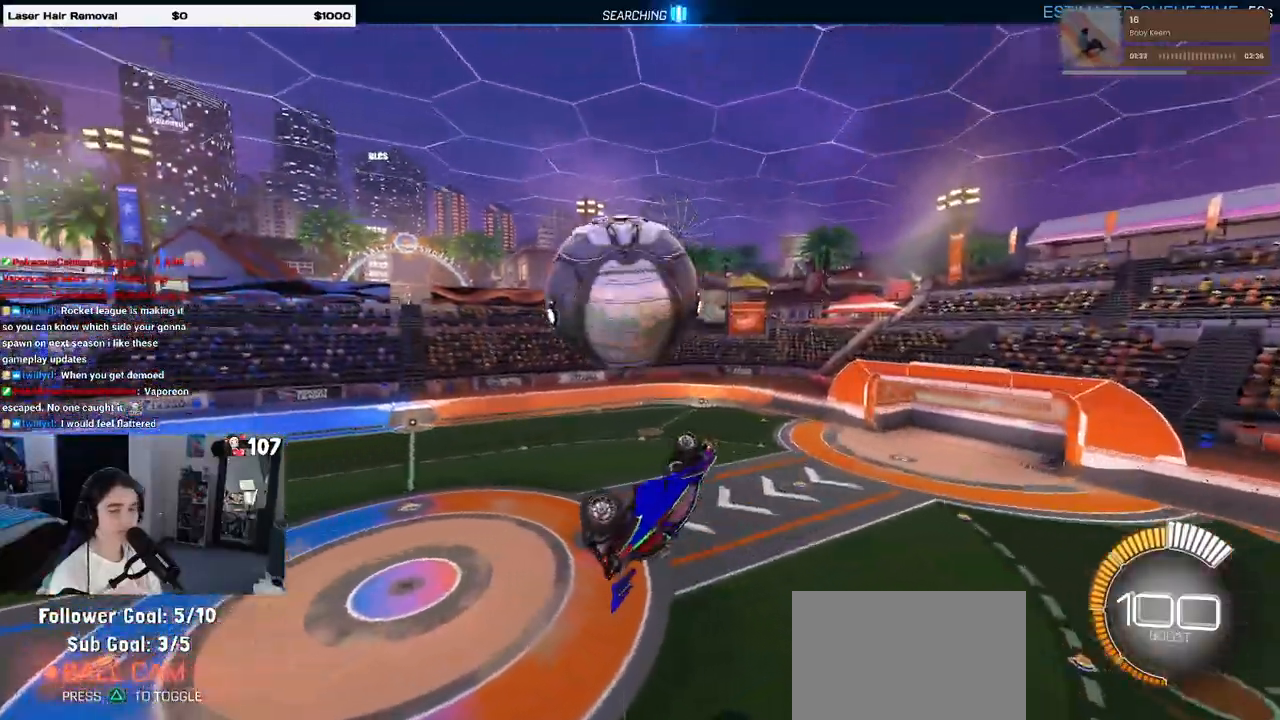
{"buttons": ["SQUARE", "R1"], "left_stick": "right", "right_stick": "center", "events": [[267, "R1", "down"], [300, "SQUARE", "down"]]}
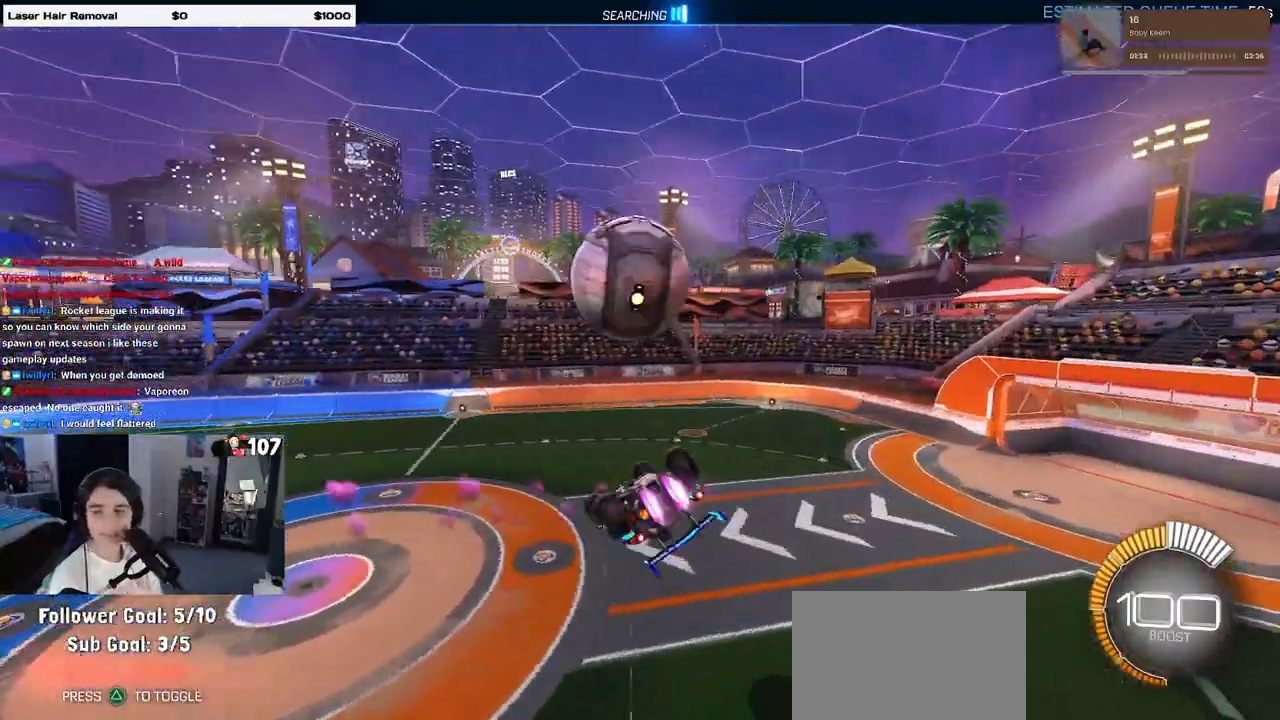
{"buttons": ["SQUARE"], "left_stick": "center", "right_stick": "center", "events": [[400, "R1", "up"], [450, "left_stick", "center"]]}
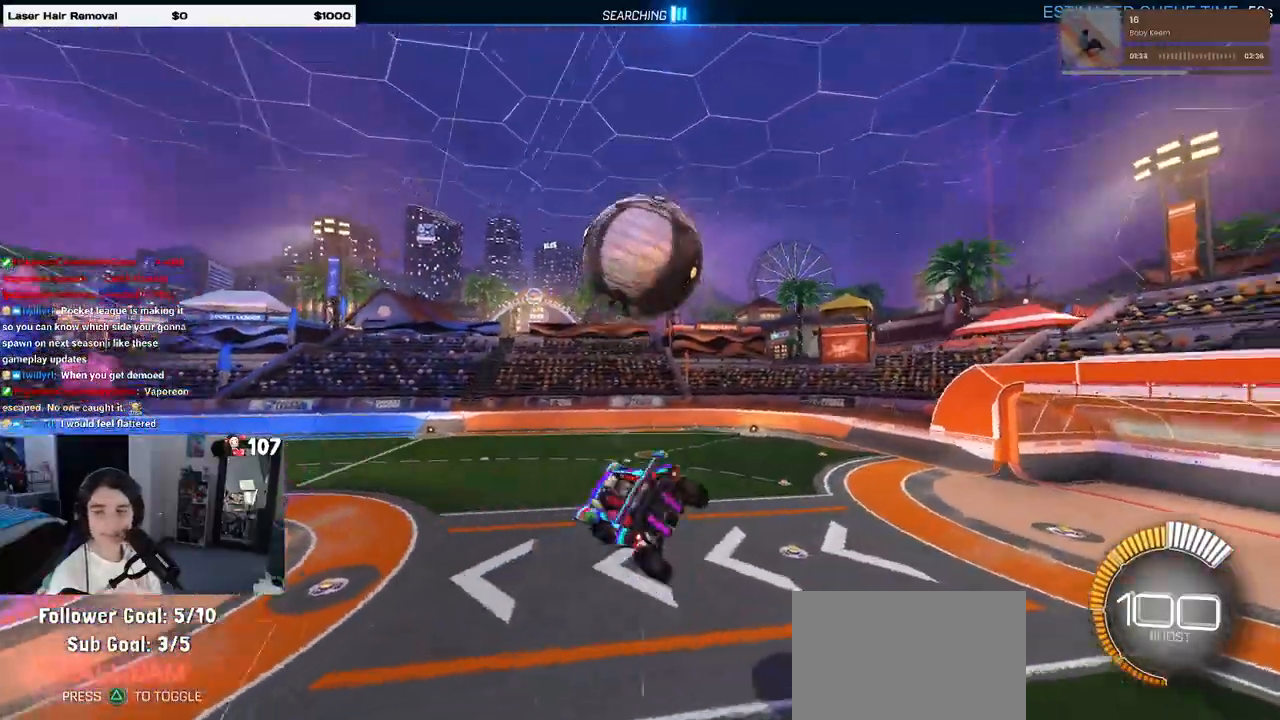
{"buttons": ["SQUARE"], "left_stick": "down-right", "right_stick": "center", "events": [[483, "left_stick", "down-right"]]}
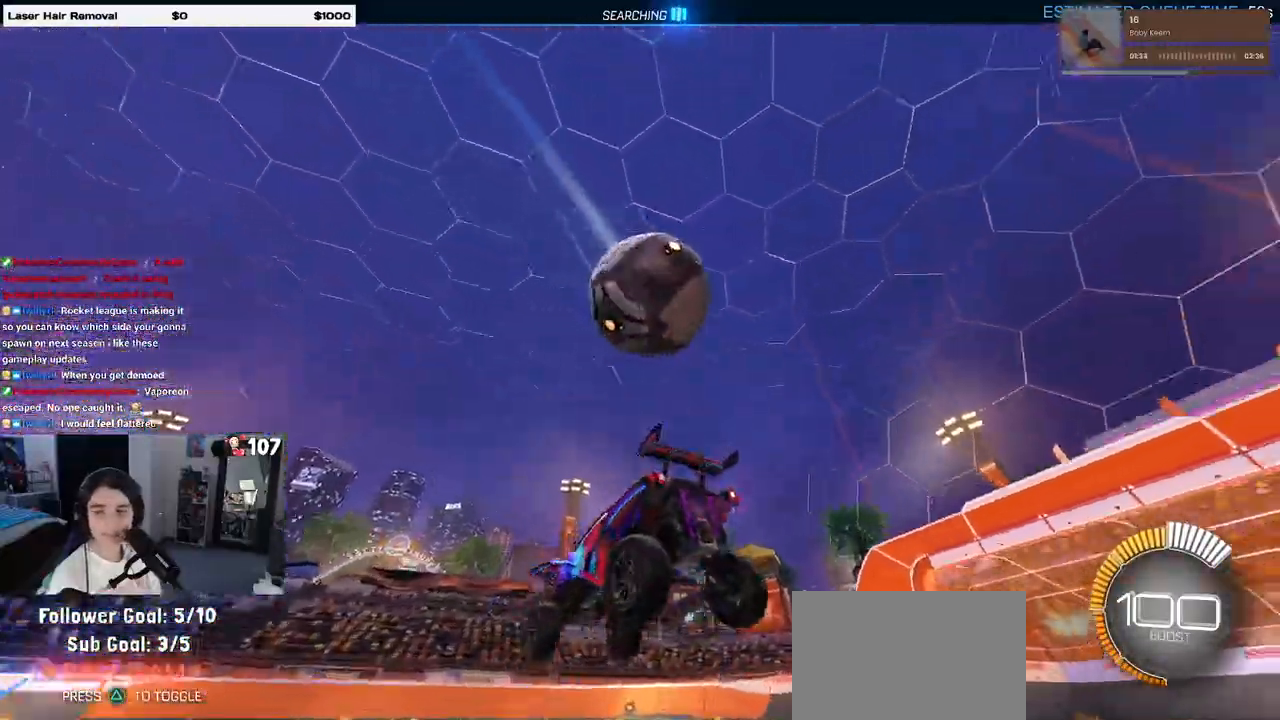
{"buttons": ["CROSS", "SQUARE"], "left_stick": "right", "right_stick": "center", "events": [[83, "CROSS", "down"], [183, "CROSS", "up"], [183, "left_stick", "right"], [283, "CROSS", "down"], [367, "CROSS", "up"], [467, "CROSS", "down"]]}
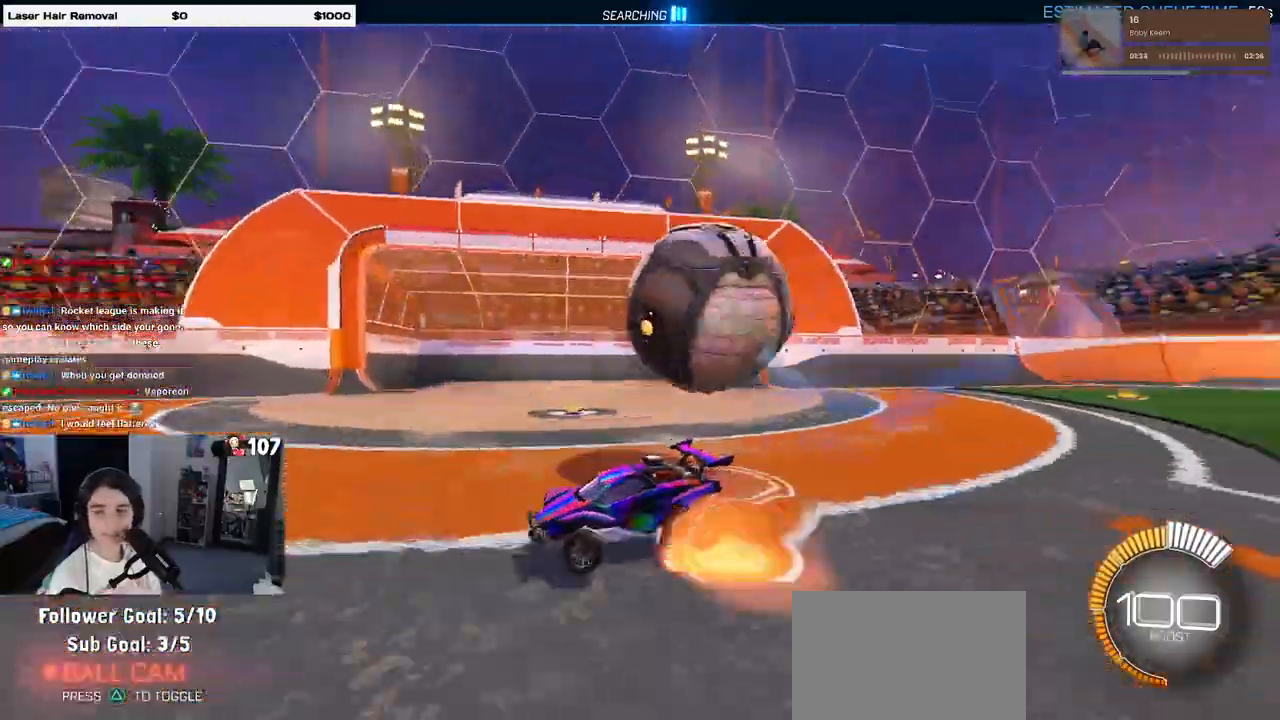
{"buttons": [], "left_stick": "right", "right_stick": "center", "events": [[83, "CROSS", "up"], [133, "SQUARE", "up"]]}
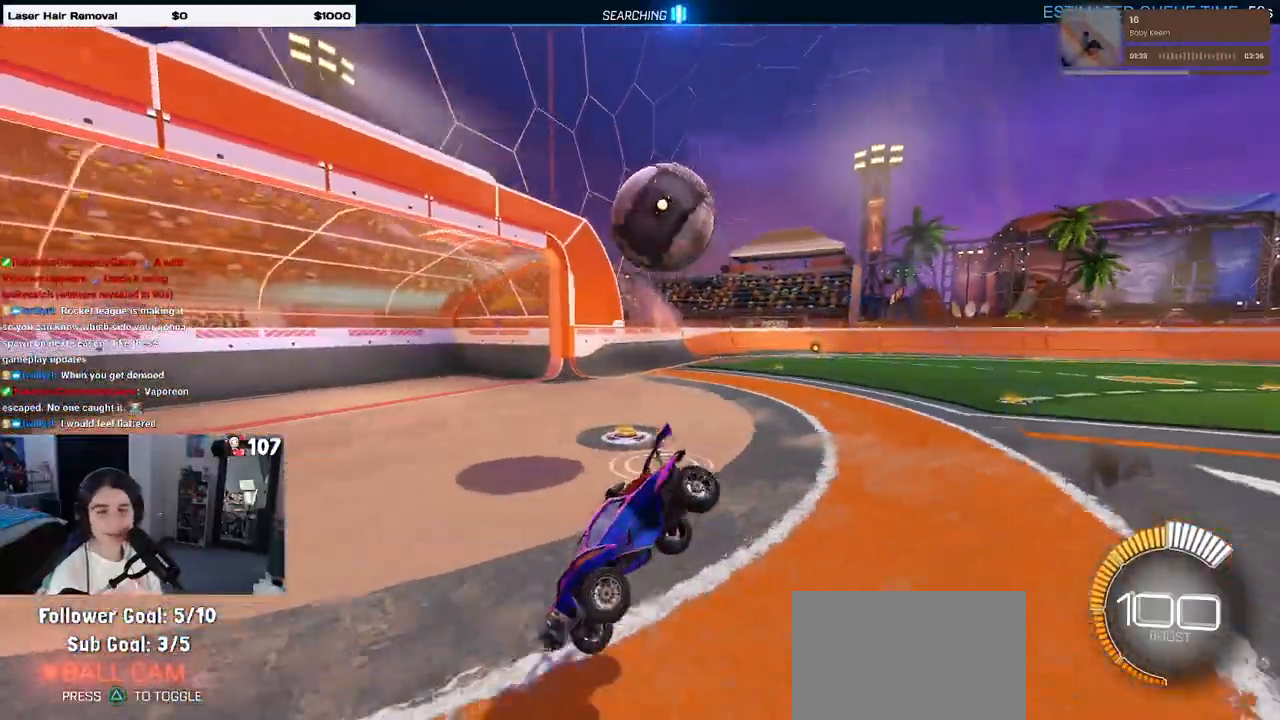
{"buttons": [], "left_stick": "right", "right_stick": "center", "events": []}
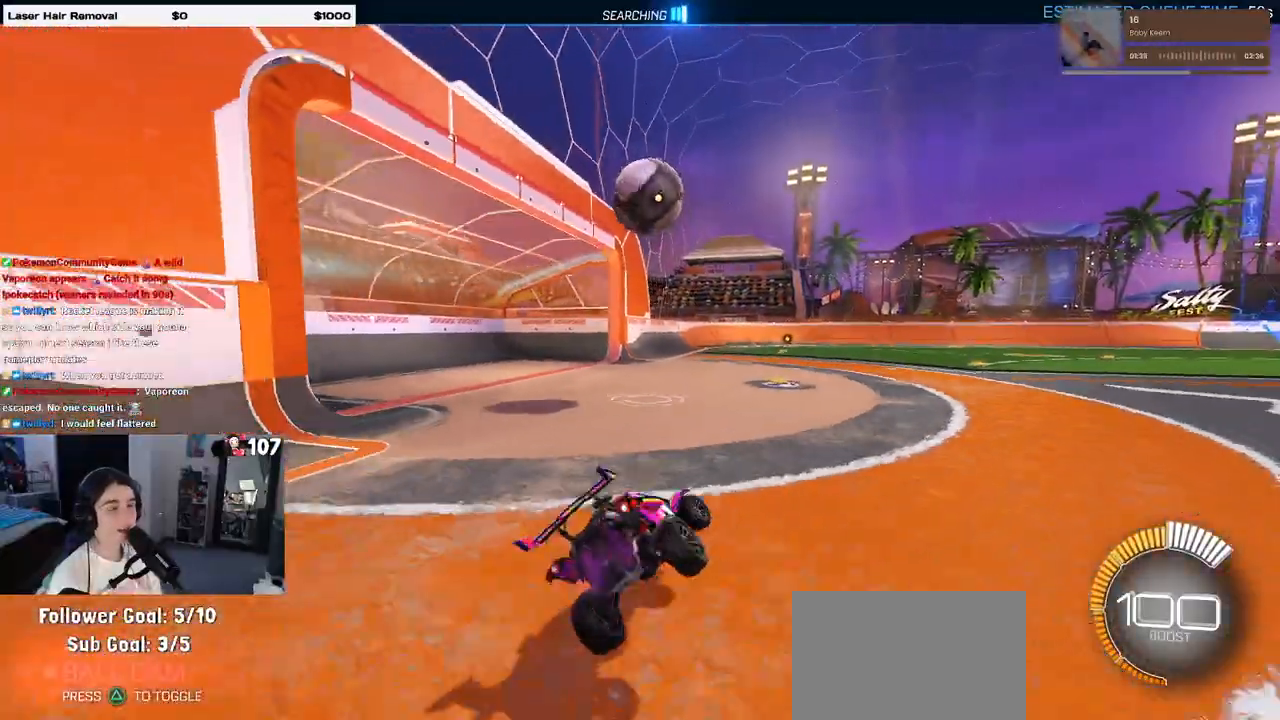
{"buttons": [], "left_stick": "center", "right_stick": "center", "events": [[417, "left_stick", "center"]]}